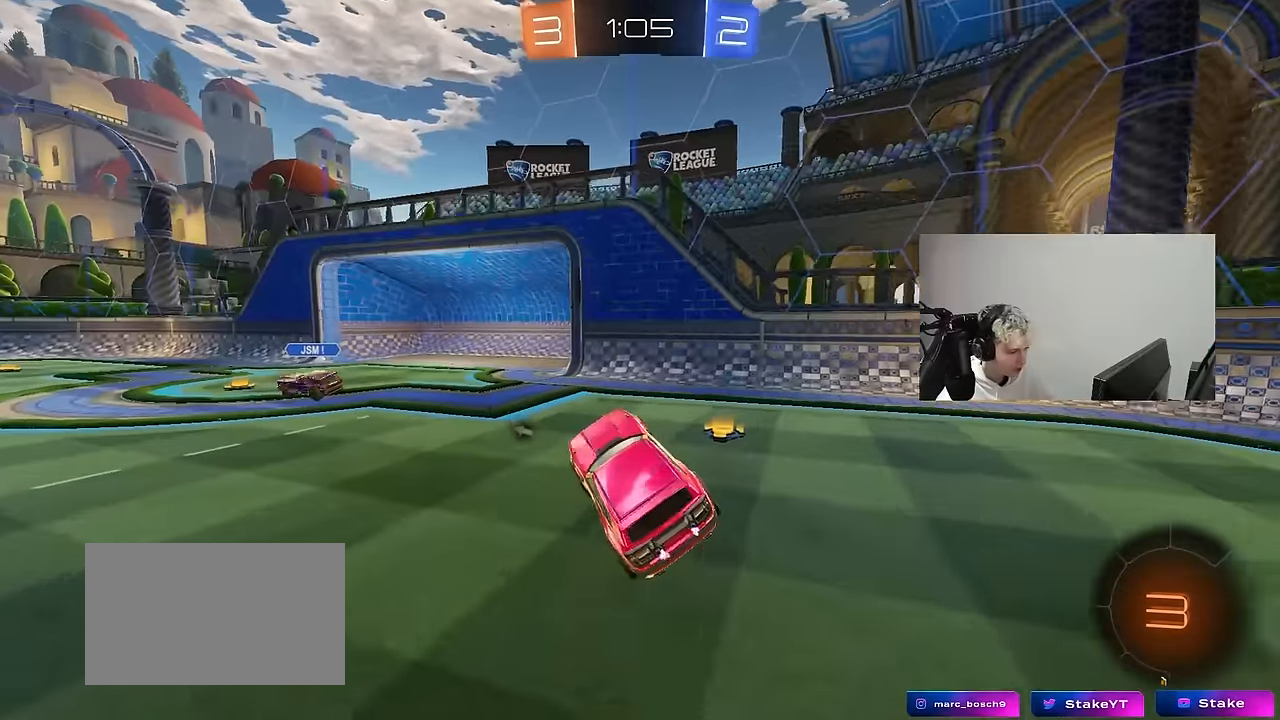
Gameplay with keyboard and mouse; each line is a JSON object with the keys and mouse buttons held at the frame after it. "events" lists presses ("down") and releases ("up") of "1", "2", "3", "4", "5", "a", "alt", "c", "caps_lock", "ctrl", "d", "e", "f", "g", "q", "r", "s", "shift", "space", "t", "tab", "v", "w", "x", "z", "mouse_left", "mouse_wheel" and "mouse_right" between this image and that frame as [ms after this image, input, new state], when the widget could be followed in between. "mouse_left", "mouse_wheel", "mouse_right" = the "left", "wheel", "right" buttons of the "mouse" list. No other keys are recorded. "wheel" means that the mouse wheel is clicked or scrolled. "mouse_move" is the direction in which the mouse moves at that frame (one of eight, or "still"), when it could be read.
{"keys": ["a", "space", "w"], "mouse": [], "mouse_move": "still", "events": [[100, "w", "down"], [150, "a", "down"], [150, "d", "up"], [234, "d", "down"], [334, "d", "up"], [334, "shift", "down"], [467, "shift", "up"], [467, "space", "down"]]}
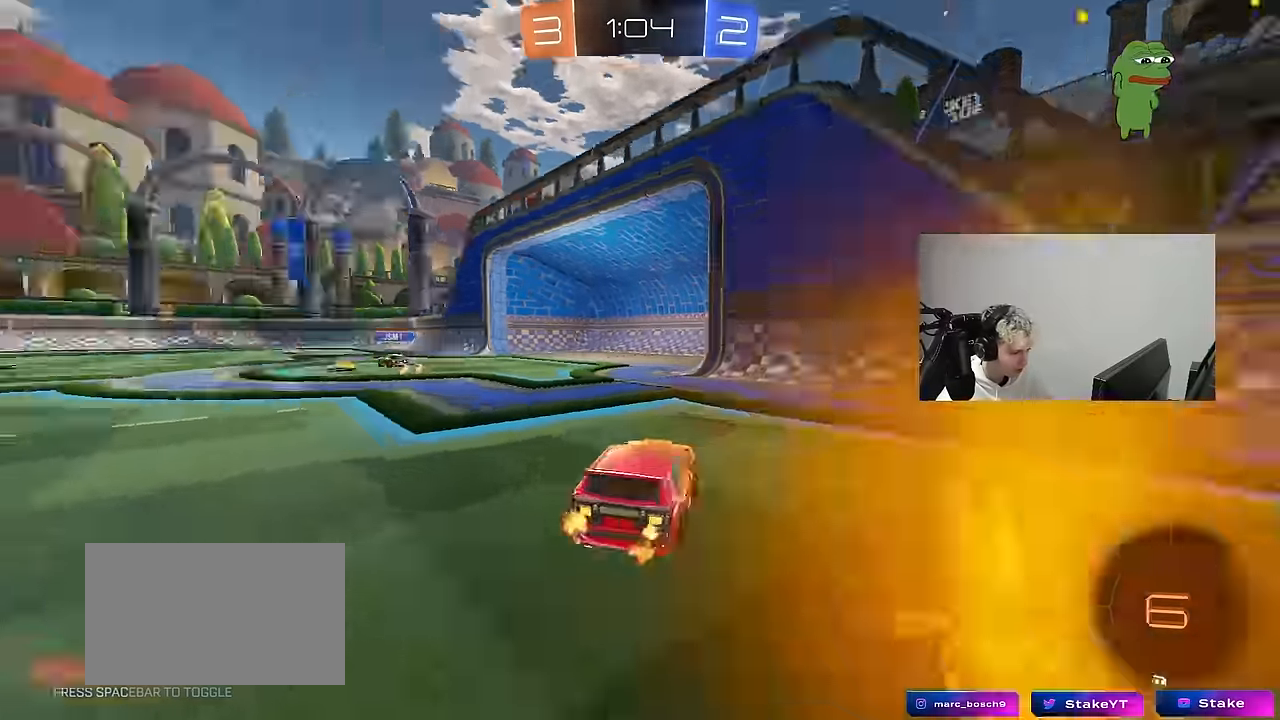
{"keys": ["w"], "mouse": [], "mouse_move": "still", "events": [[167, "space", "up"], [400, "a", "up"]]}
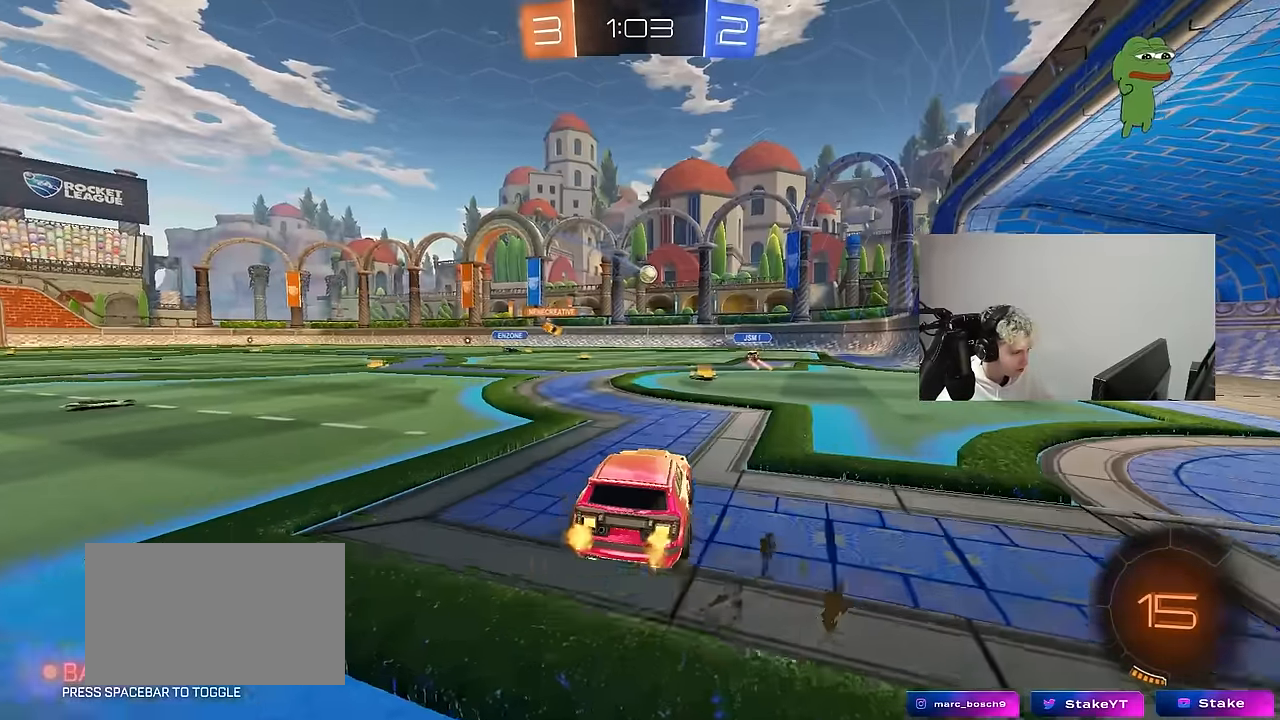
{"keys": ["w"], "mouse": [], "mouse_move": "still", "events": []}
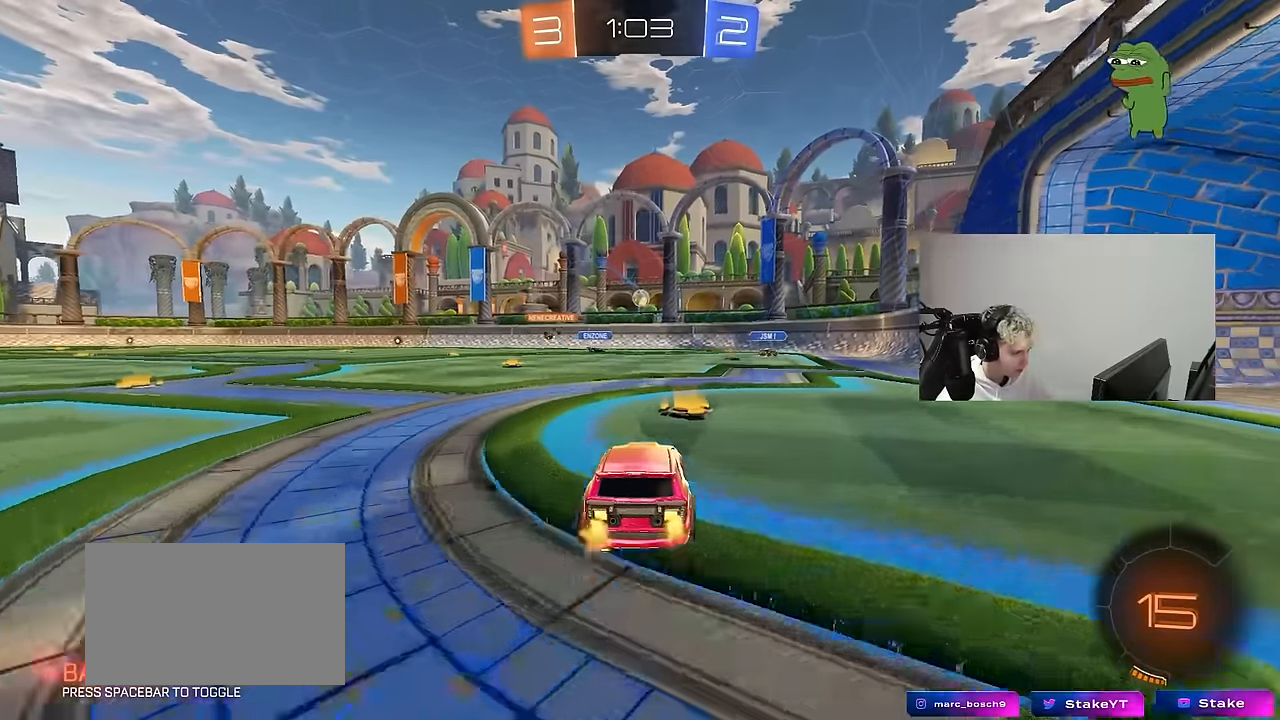
{"keys": ["w"], "mouse": [], "mouse_move": "still", "events": [[50, "a", "down"], [234, "a", "up"]]}
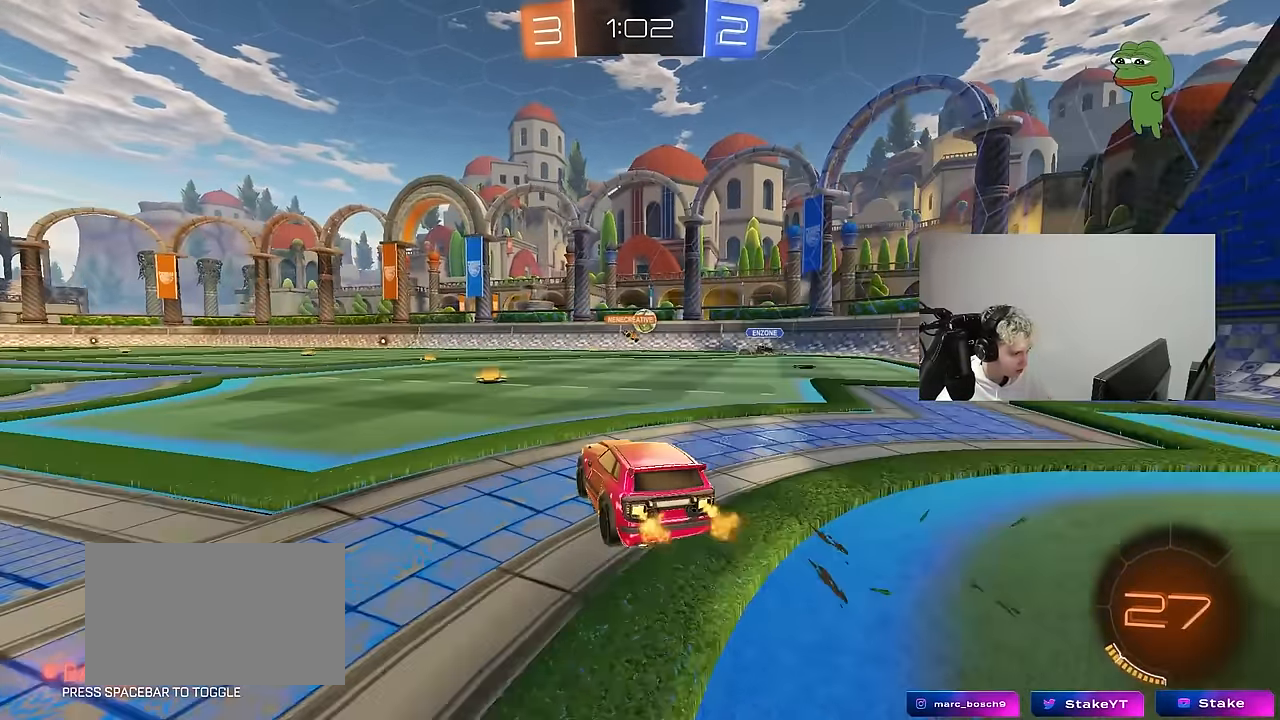
{"keys": ["a", "shift", "w"], "mouse": ["left", "right"], "mouse_move": "still", "events": [[300, "mouse_left", "down"], [400, "mouse_right", "down"], [450, "a", "down"], [450, "shift", "down"]]}
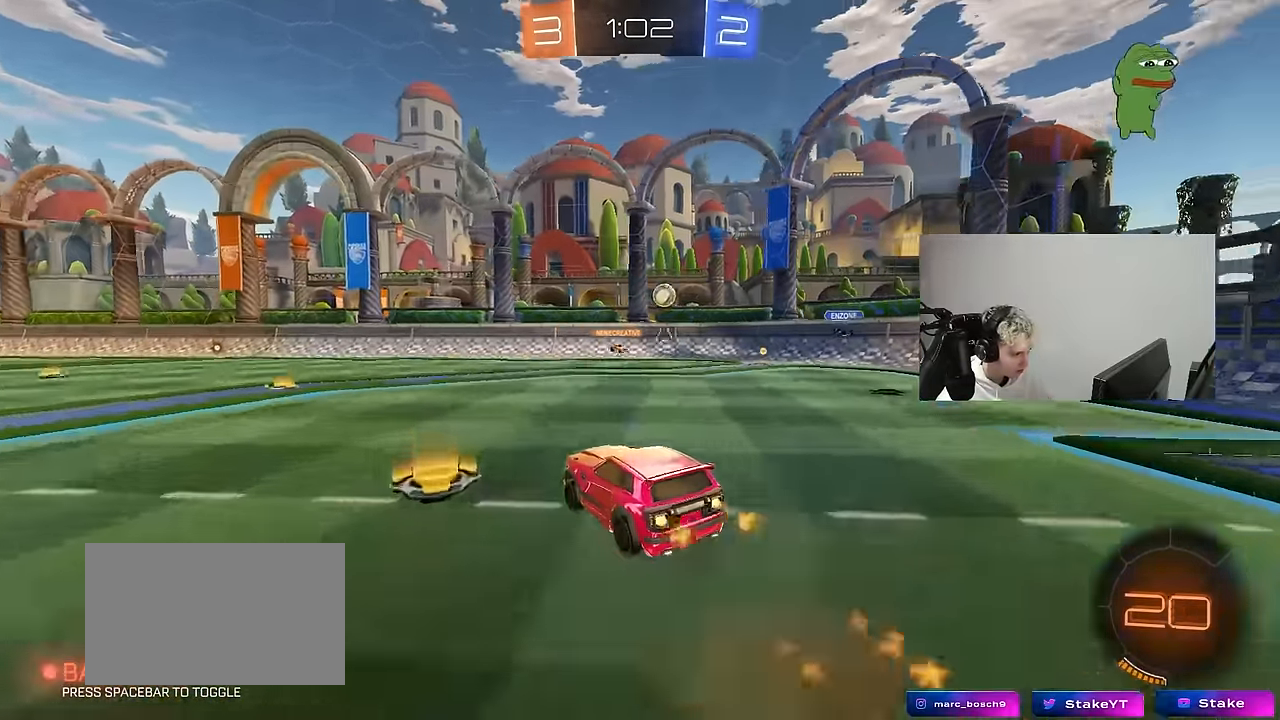
{"keys": ["a", "shift"], "mouse": [], "mouse_move": "still", "events": [[84, "s", "down"], [84, "w", "up"], [234, "mouse_right", "up"], [417, "mouse_left", "up"], [500, "s", "up"]]}
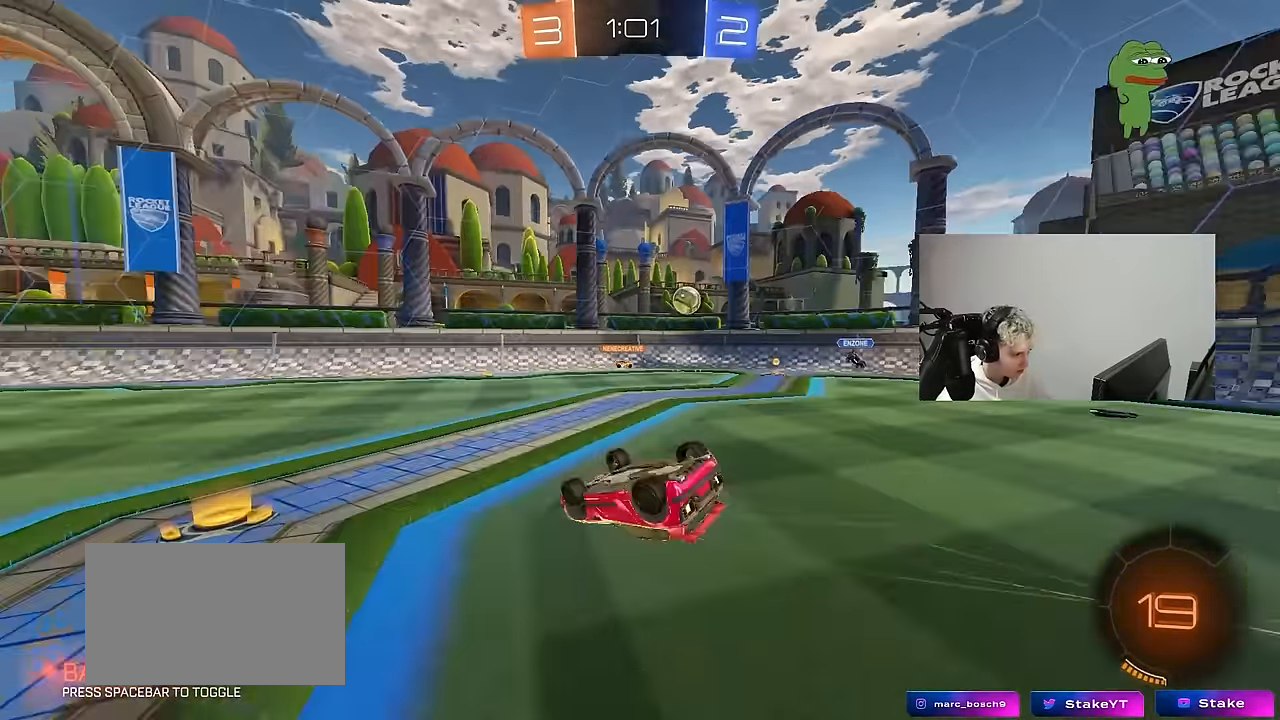
{"keys": [], "mouse": [], "mouse_move": "still", "events": [[100, "s", "down"], [384, "shift", "up"], [434, "a", "up"], [434, "s", "up"]]}
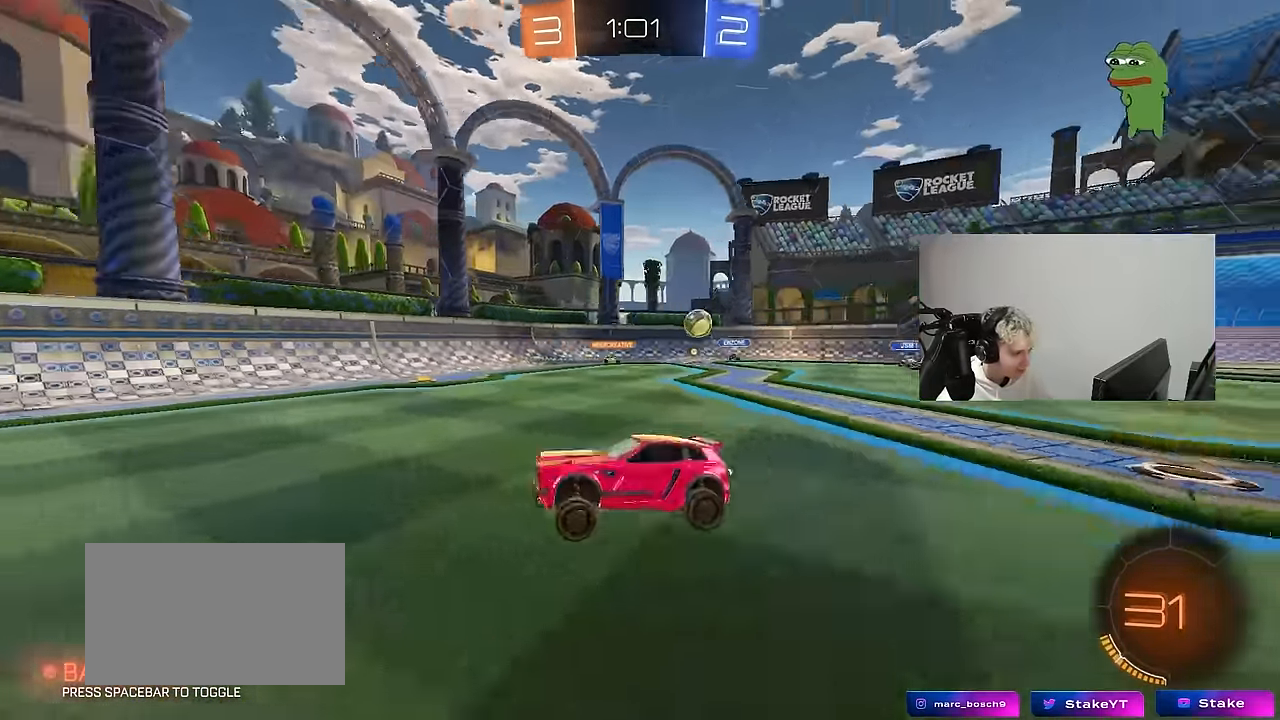
{"keys": ["a", "w"], "mouse": [], "mouse_move": "still", "events": [[67, "w", "down"], [484, "a", "down"]]}
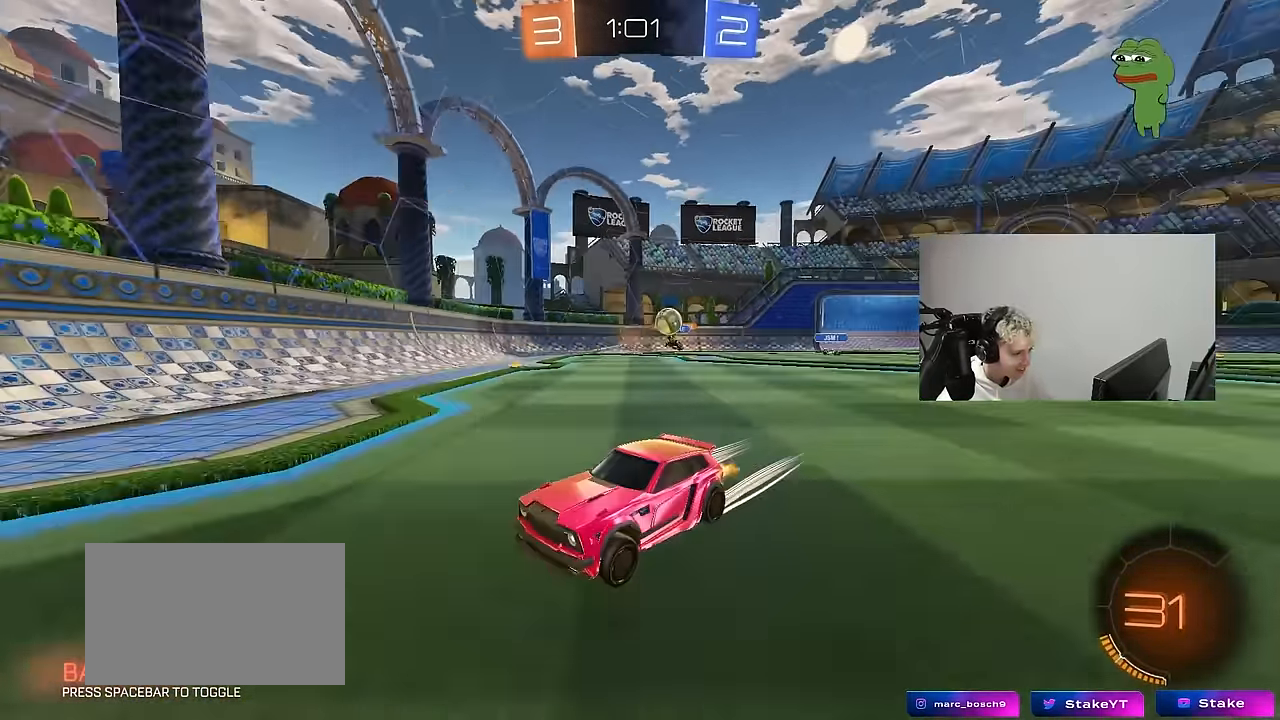
{"keys": ["a", "shift", "w"], "mouse": [], "mouse_move": "still", "events": [[184, "a", "up"], [267, "a", "down"], [317, "a", "up"], [467, "a", "down"], [467, "shift", "down"]]}
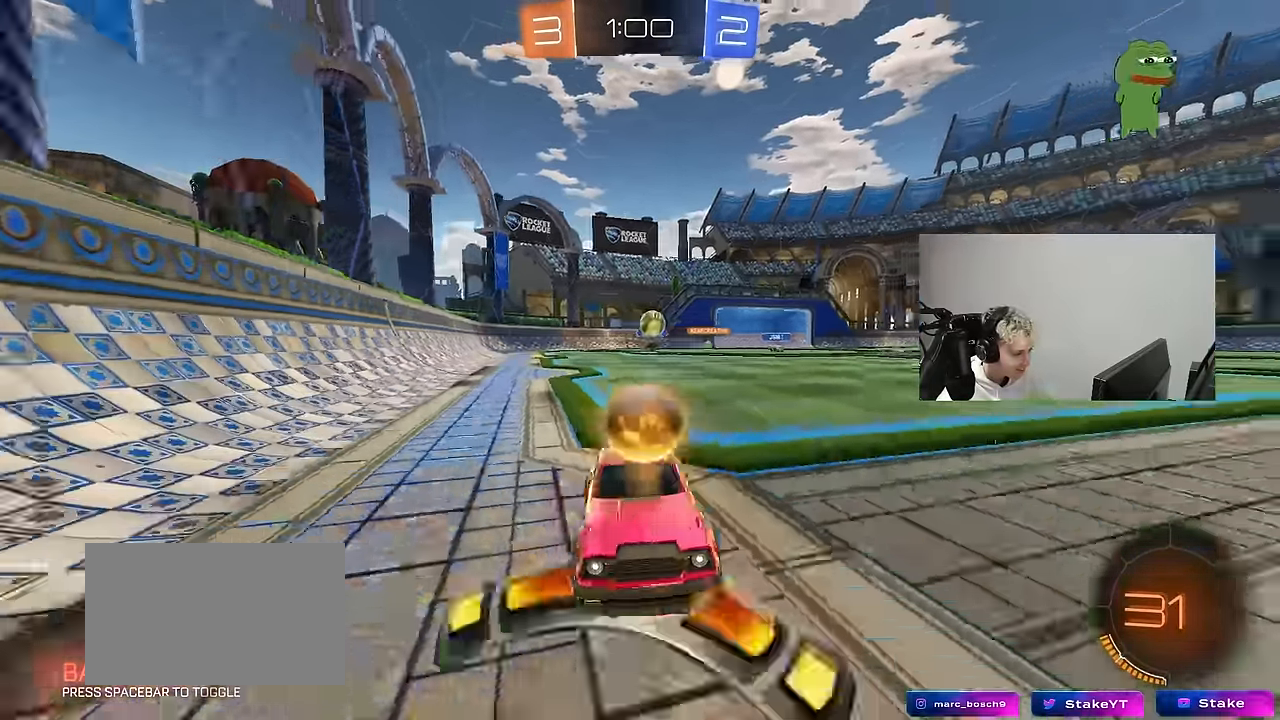
{"keys": [], "mouse": [], "mouse_move": "still", "events": [[100, "shift", "up"], [200, "w", "up"], [233, "a", "up"], [283, "d", "down"], [283, "s", "down"], [433, "d", "up"], [433, "s", "up"]]}
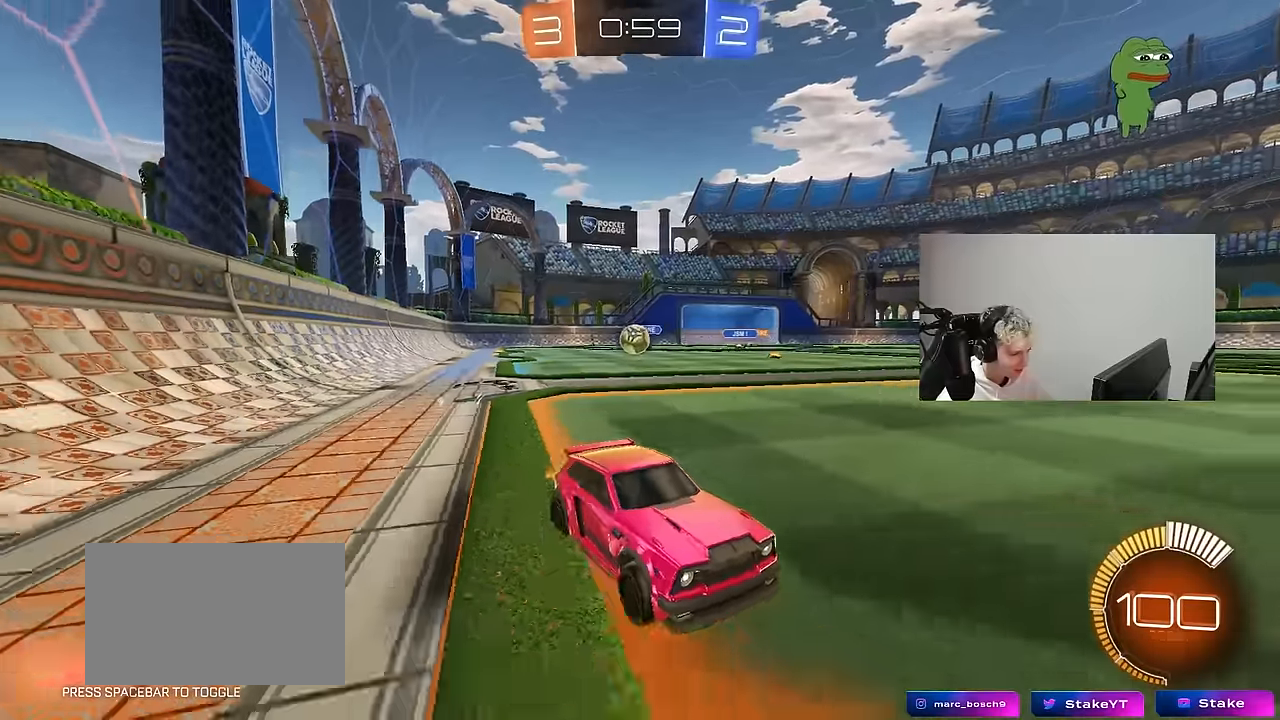
{"keys": ["a", "w"], "mouse": [], "mouse_move": "still", "events": [[16, "a", "down"], [66, "shift", "down"], [66, "w", "down"], [200, "shift", "up"], [300, "shift", "down"], [350, "shift", "up"]]}
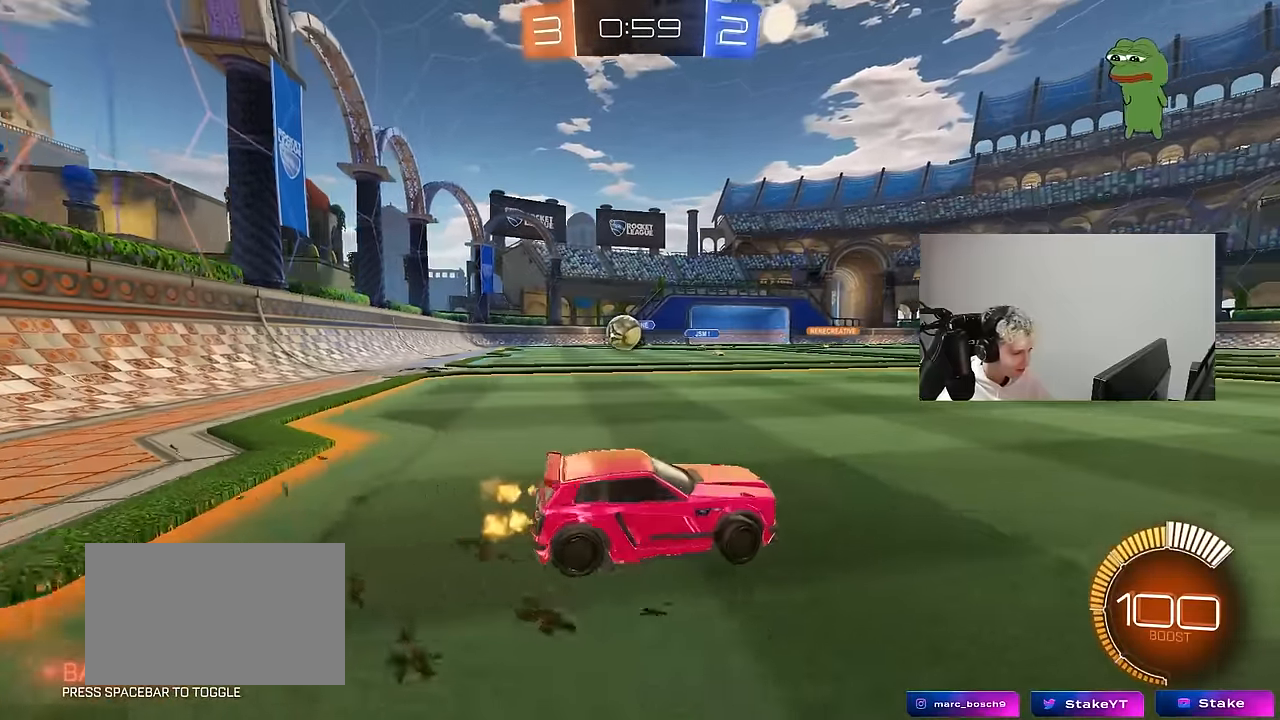
{"keys": ["d", "w"], "mouse": ["left"], "mouse_move": "down-left", "events": [[183, "a", "up"], [183, "d", "down"], [316, "shift", "down"], [416, "shift", "up"], [466, "mouse_left", "down"]]}
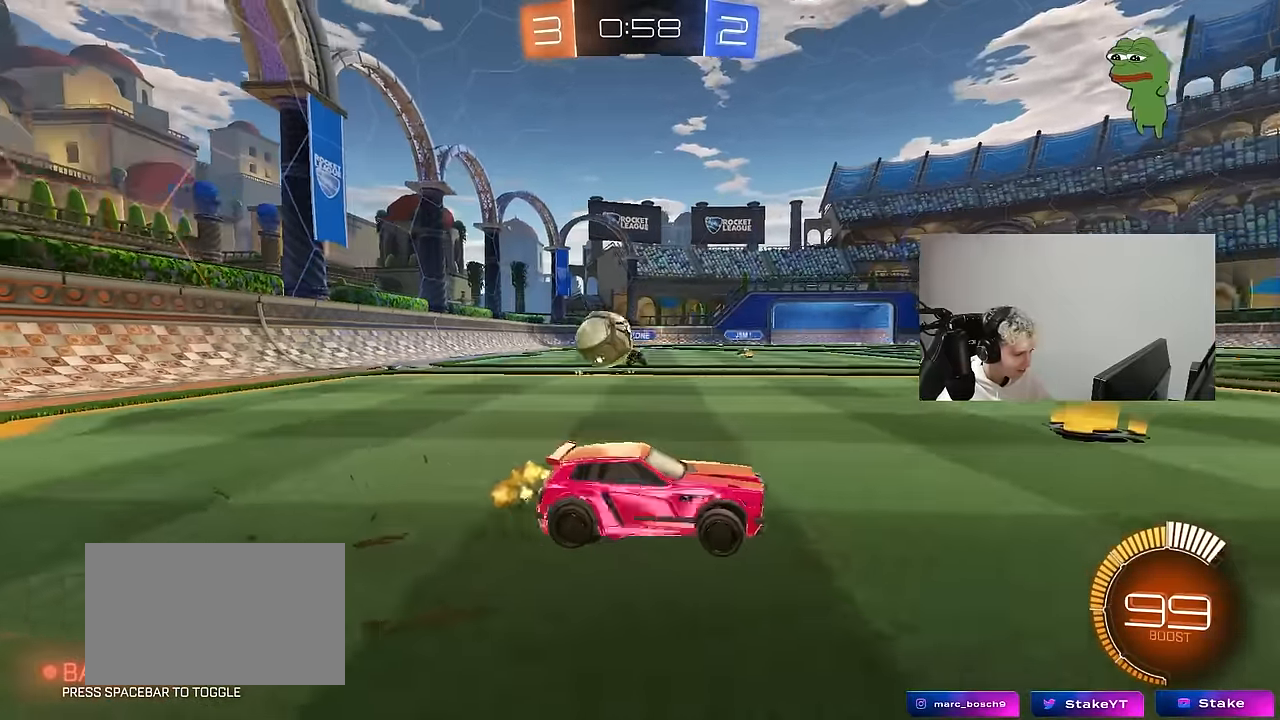
{"keys": ["d", "w"], "mouse": ["left"], "mouse_move": "still", "events": []}
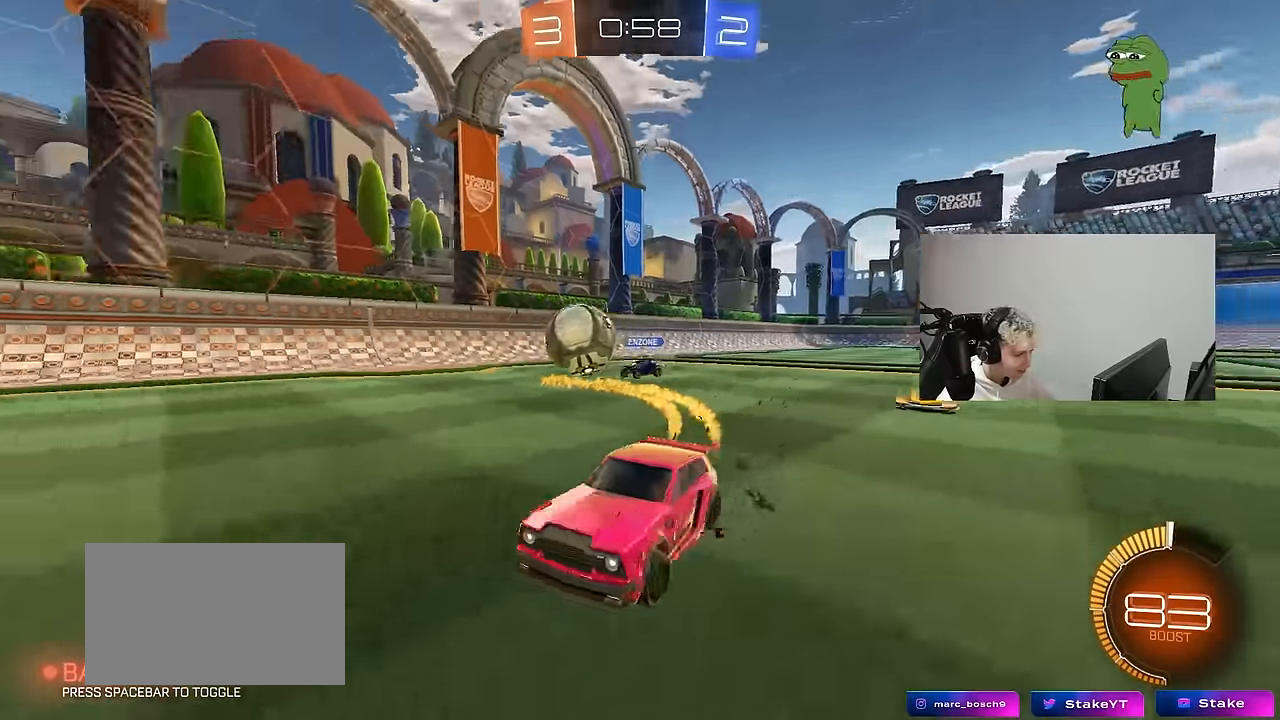
{"keys": ["w"], "mouse": ["left"], "mouse_move": "still", "events": [[116, "d", "up"], [216, "space", "down"], [350, "d", "down"], [400, "space", "up"], [450, "d", "up"]]}
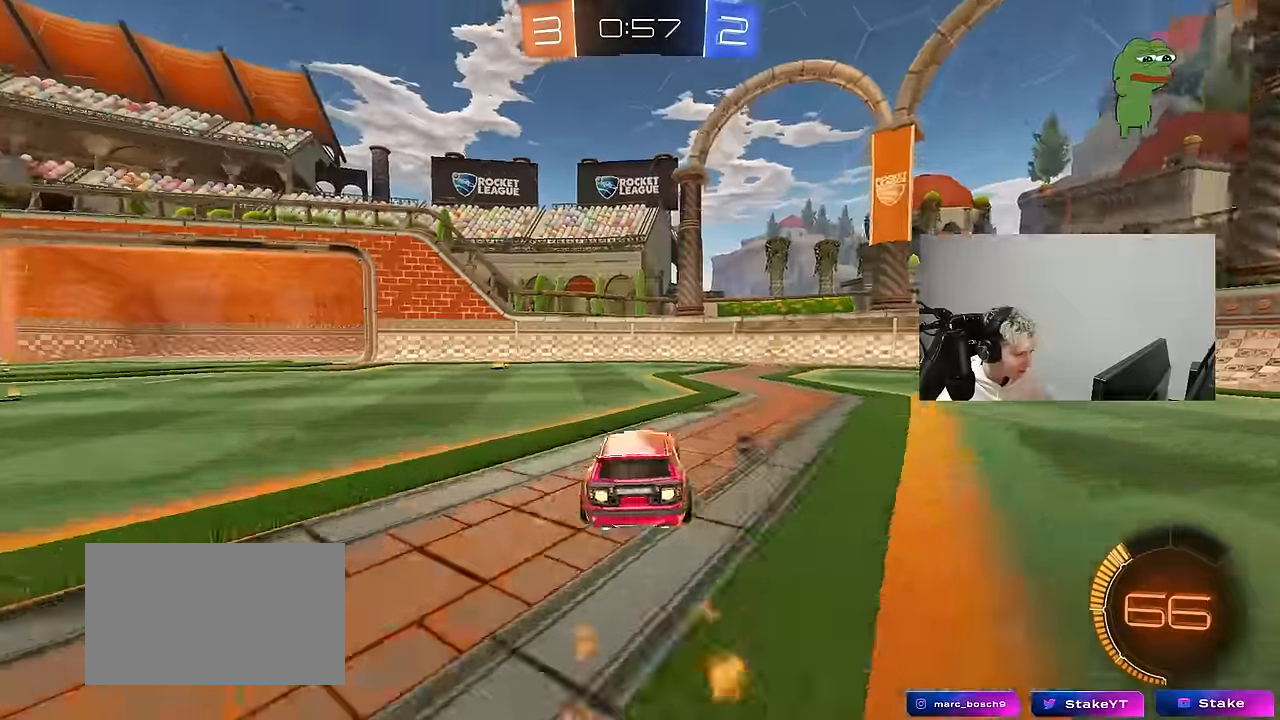
{"keys": ["w"], "mouse": [], "mouse_move": "still", "events": [[33, "space", "down"], [183, "d", "down"], [216, "space", "up"], [316, "mouse_left", "up"], [416, "d", "up"]]}
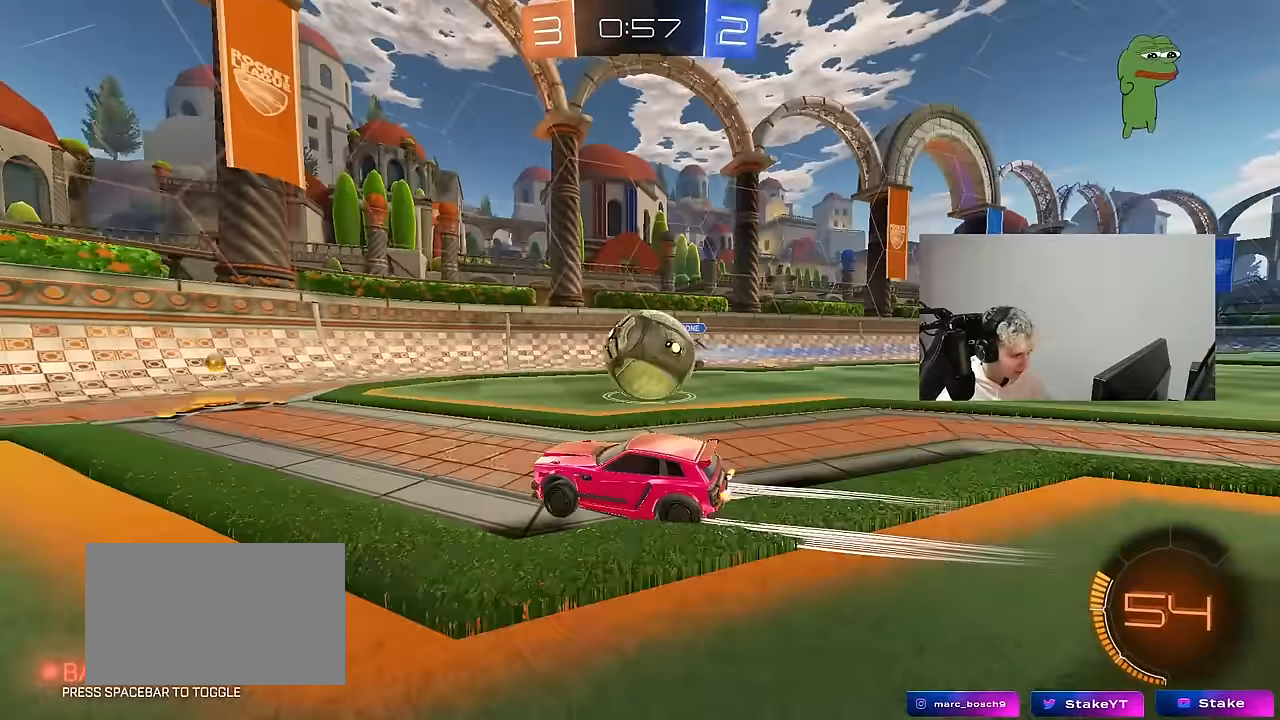
{"keys": ["d"], "mouse": [], "mouse_move": "still", "events": [[150, "d", "down"], [150, "mouse_left", "down"], [333, "a", "down"], [333, "d", "up"], [383, "mouse_left", "up"], [433, "a", "up"], [466, "d", "down"], [466, "w", "up"]]}
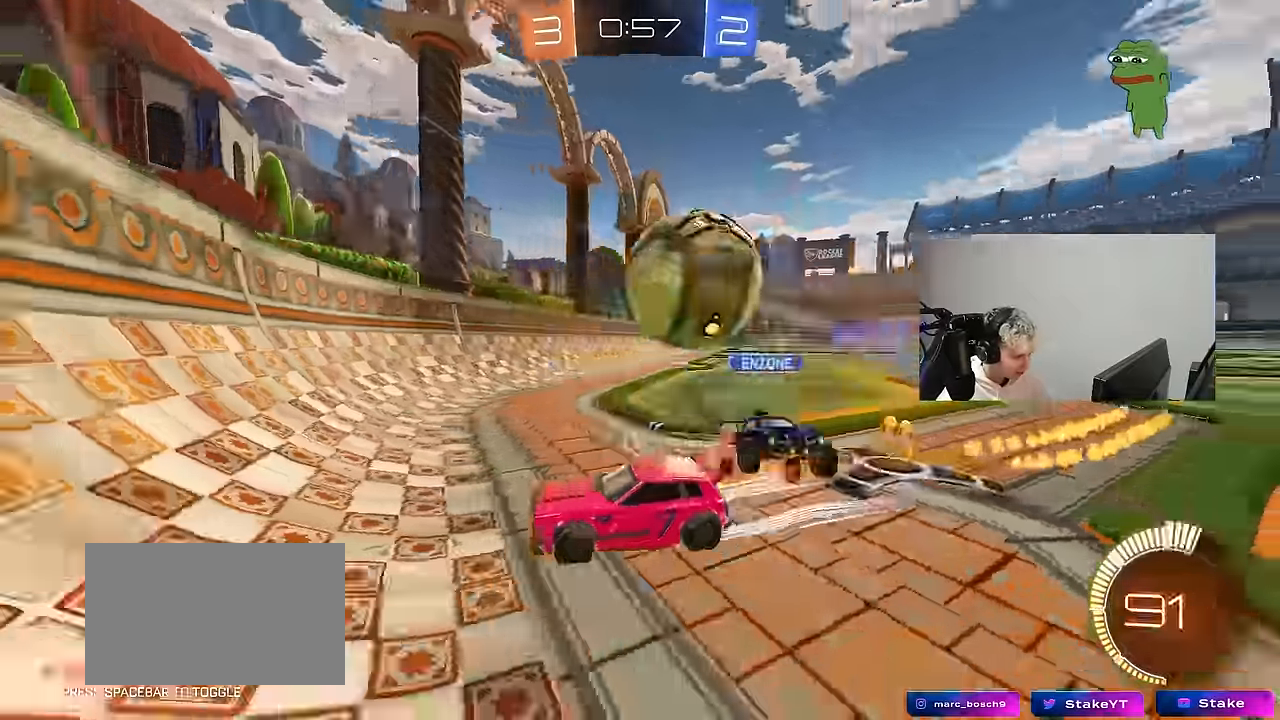
{"keys": ["d", "w"], "mouse": ["left"], "mouse_move": "up-right", "events": [[16, "shift", "down"], [16, "w", "down"], [116, "shift", "up"], [200, "mouse_left", "down"], [250, "shift", "down"], [350, "shift", "up"]]}
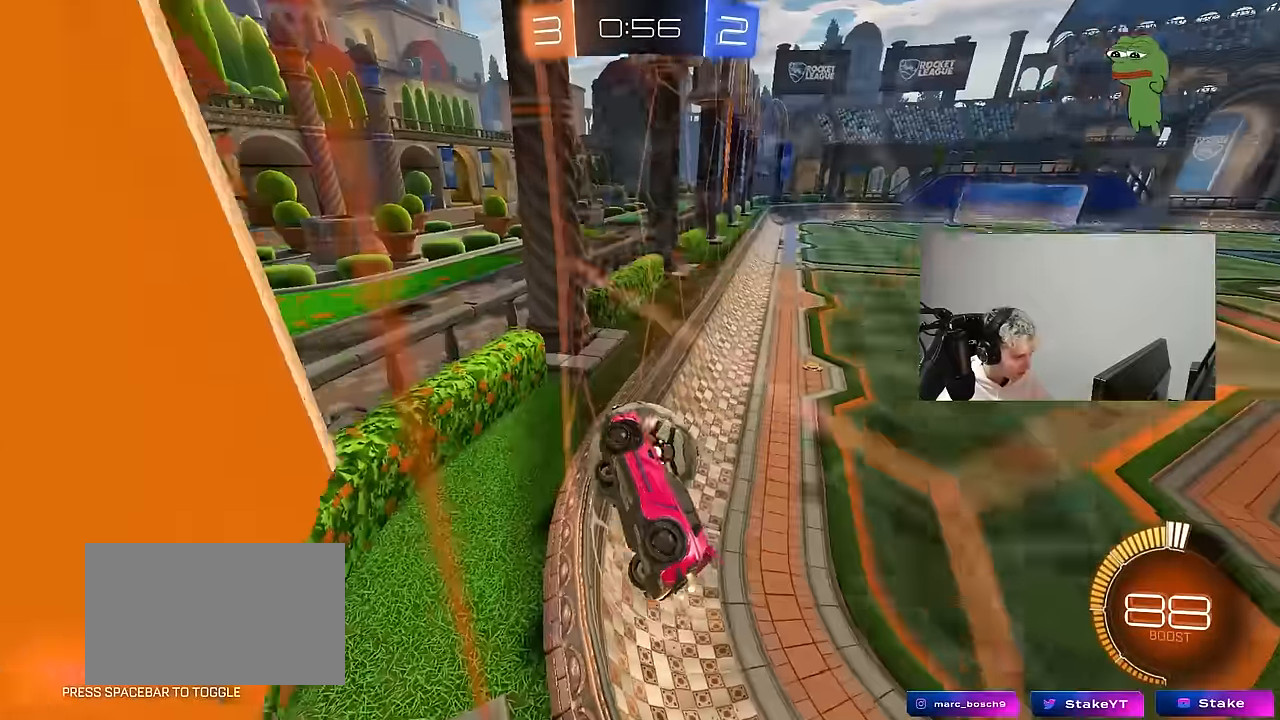
{"keys": ["w"], "mouse": ["left"], "mouse_move": "still", "events": [[316, "d", "up"]]}
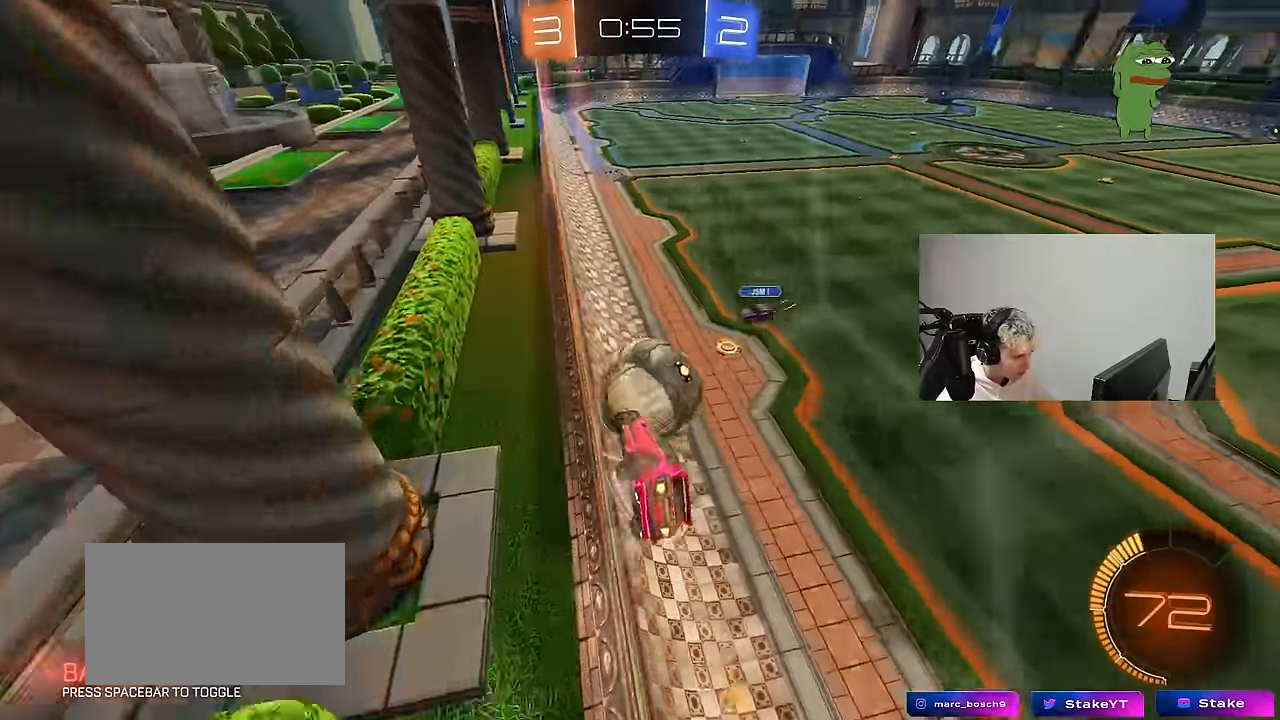
{"keys": ["a", "w"], "mouse": [], "mouse_move": "still", "events": [[50, "a", "down"], [150, "a", "up"], [200, "w", "up"], [233, "d", "down"], [233, "w", "down"], [333, "d", "up"], [383, "a", "down"], [483, "mouse_left", "up"]]}
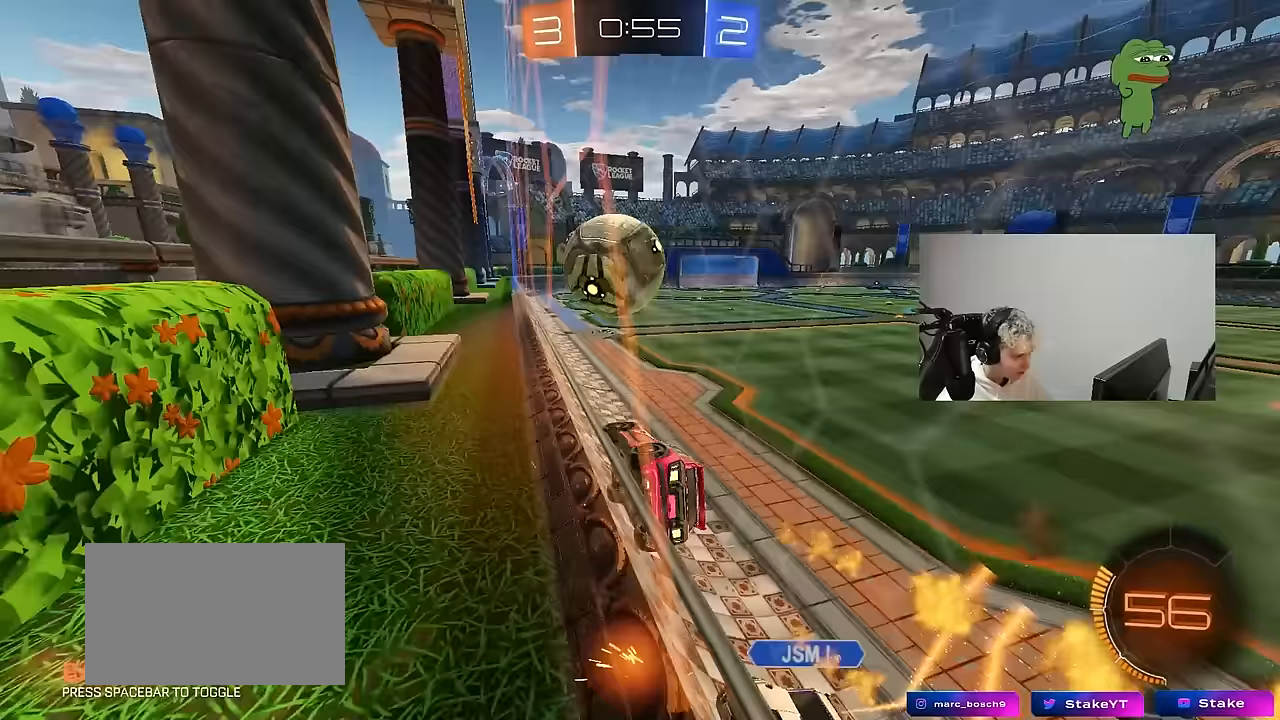
{"keys": ["a", "s", "shift"], "mouse": ["right"], "mouse_move": "still", "events": [[17, "a", "up"], [117, "mouse_left", "down"], [217, "d", "down"], [250, "d", "up"], [300, "mouse_left", "up"], [350, "mouse_right", "down"], [350, "w", "up"], [450, "a", "down"], [450, "s", "down"], [450, "shift", "down"]]}
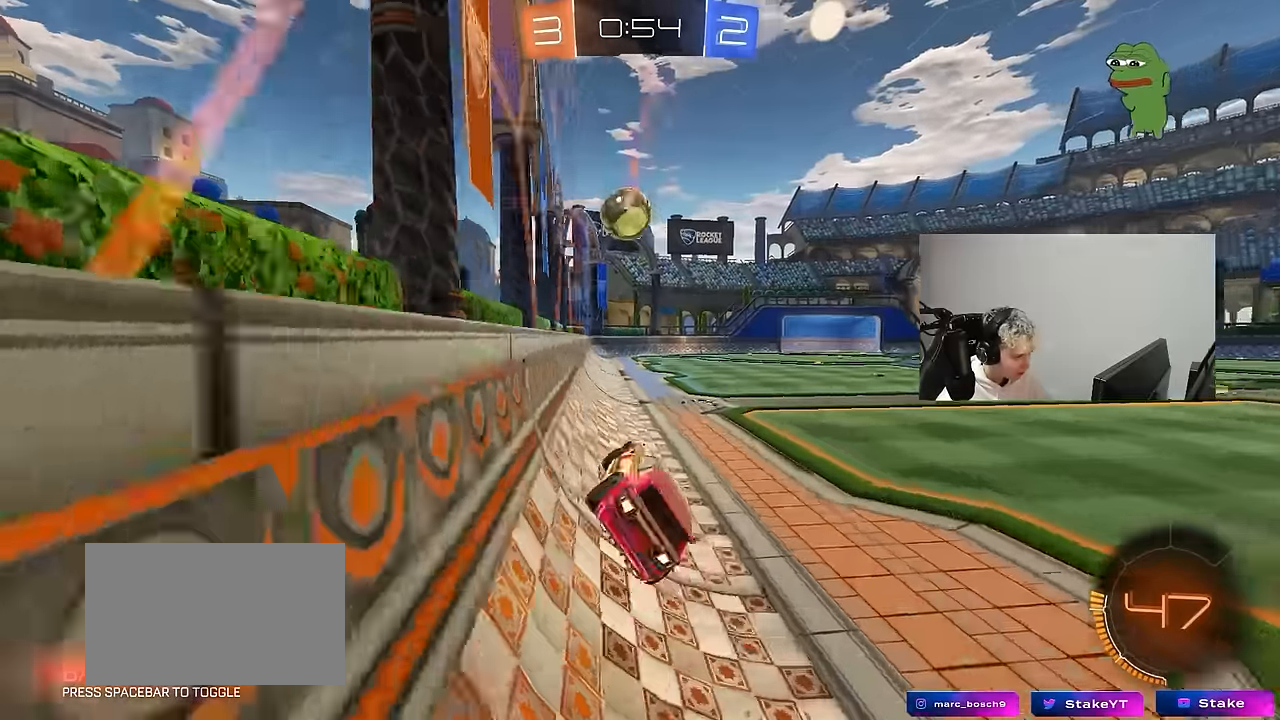
{"keys": ["d", "w"], "mouse": ["left"], "mouse_move": "down-left", "events": [[33, "mouse_right", "up"], [83, "s", "up"], [133, "a", "up"], [133, "d", "down"], [133, "shift", "up"], [233, "d", "up"], [317, "w", "down"], [367, "mouse_left", "down"], [367, "mouse_right", "down"], [467, "d", "down"], [467, "mouse_right", "up"]]}
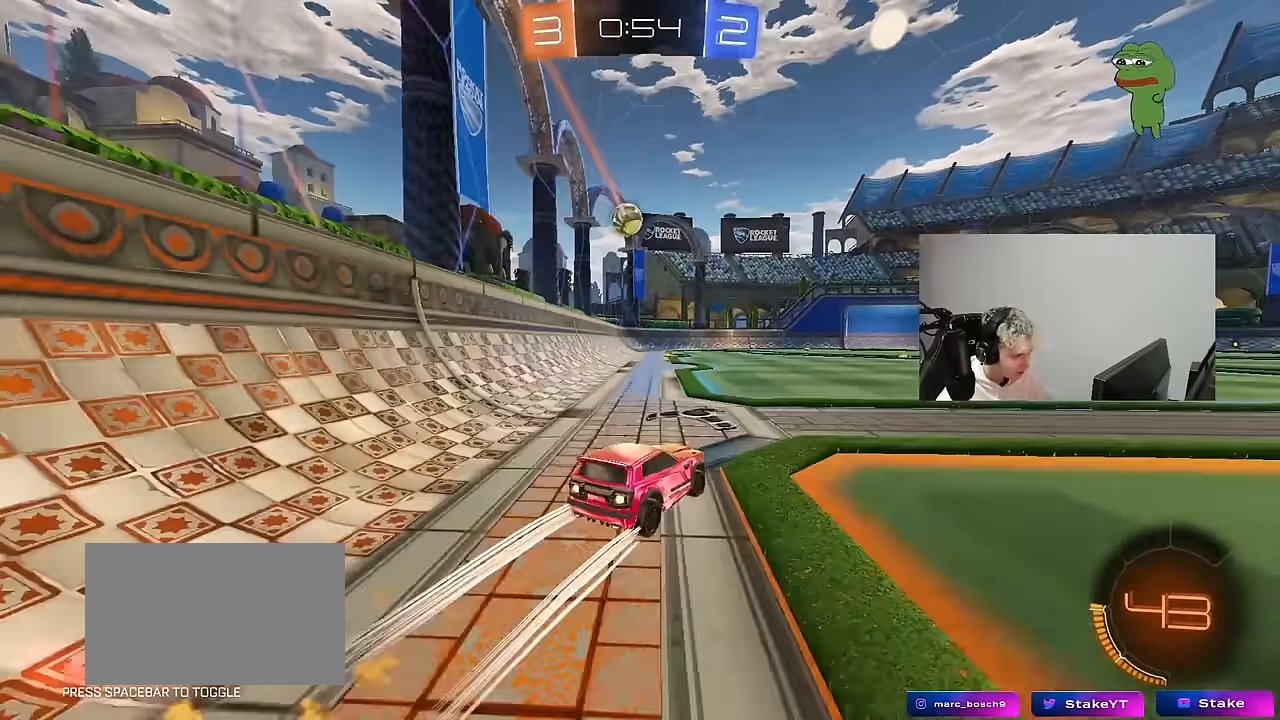
{"keys": ["a", "w"], "mouse": [], "mouse_move": "still", "events": [[50, "mouse_left", "up"], [100, "d", "up"], [283, "mouse_left", "down"], [383, "a", "down"], [383, "mouse_left", "up"]]}
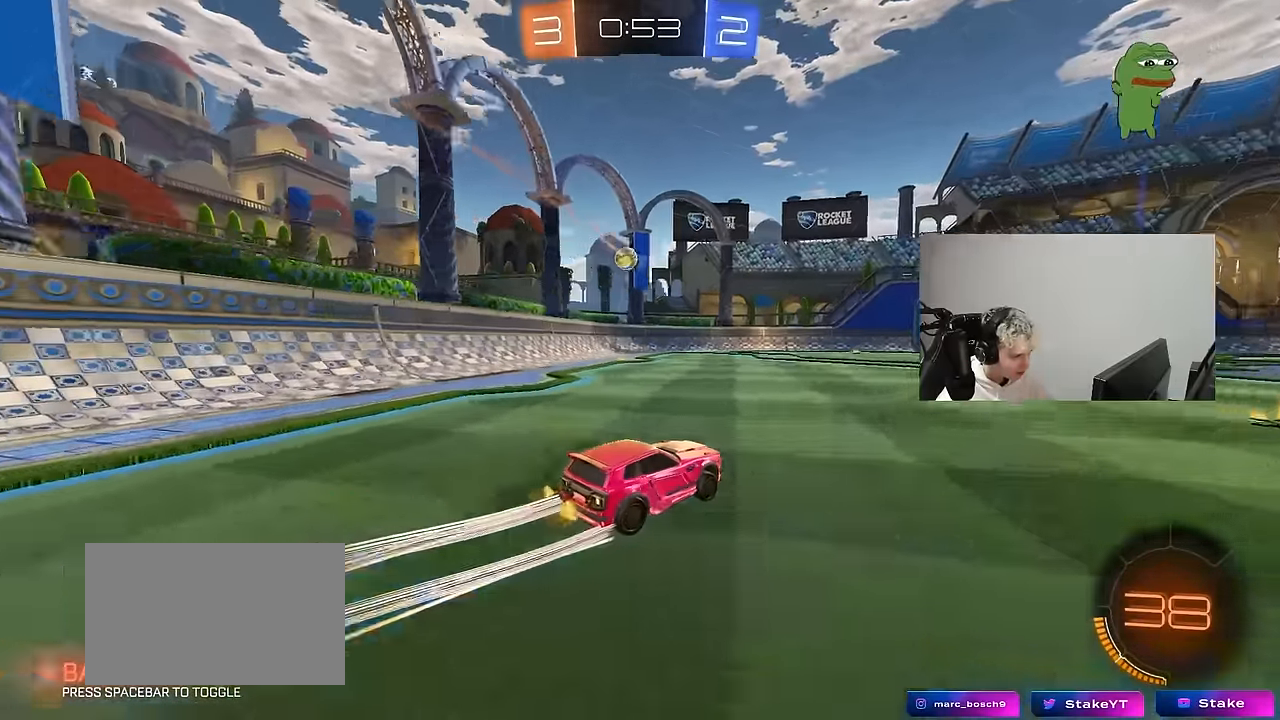
{"keys": ["w"], "mouse": [], "mouse_move": "still", "events": [[17, "a", "up"], [400, "d", "down"], [483, "d", "up"]]}
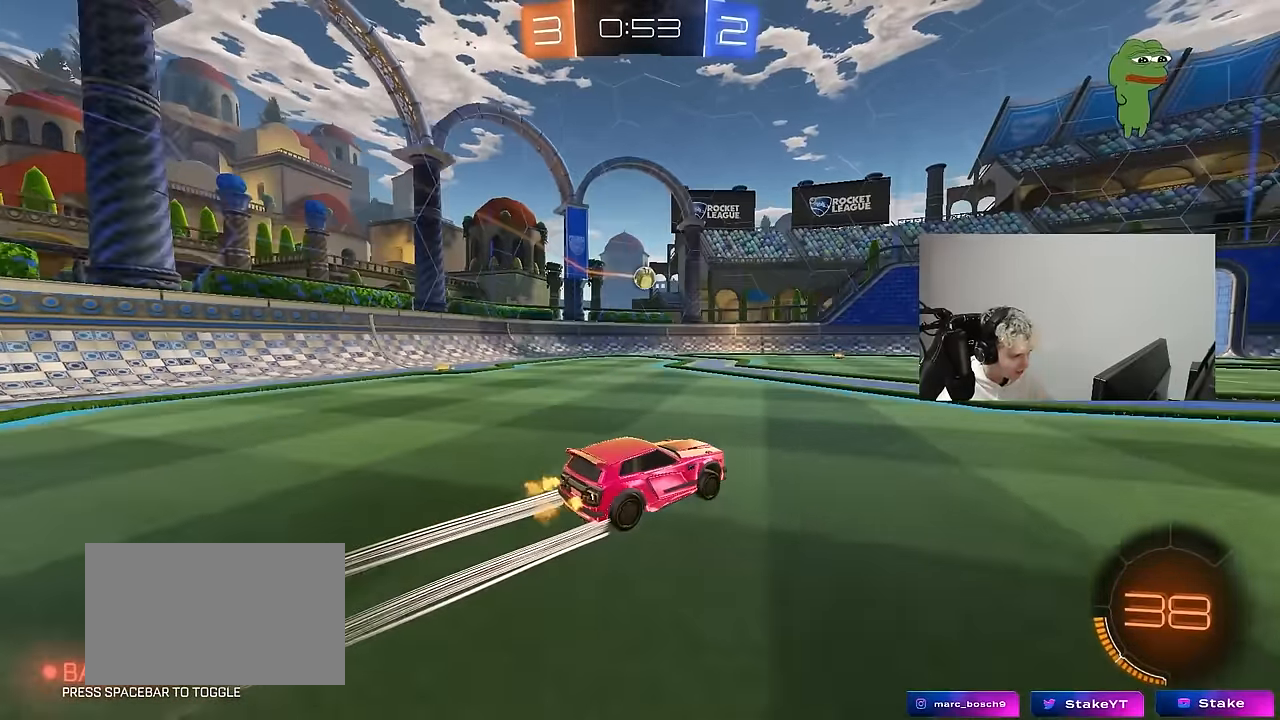
{"keys": ["s"], "mouse": ["right"], "mouse_move": "down-left", "events": [[133, "mouse_left", "down"], [317, "mouse_left", "up"], [417, "w", "up"], [467, "mouse_right", "down"], [500, "s", "down"]]}
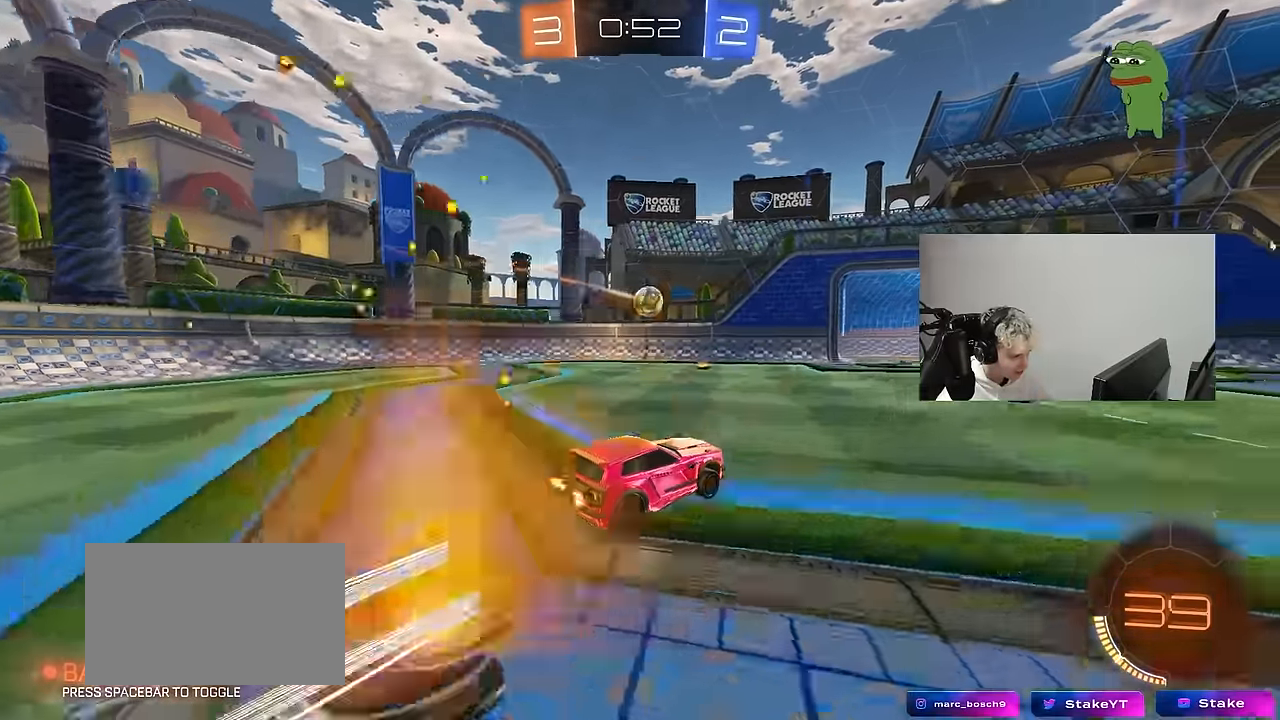
{"keys": ["d", "w"], "mouse": ["left"], "mouse_move": "still", "events": [[100, "d", "down"], [150, "a", "down"], [150, "d", "up"], [150, "mouse_left", "down"], [200, "a", "up"], [200, "s", "up"], [233, "mouse_right", "up"], [333, "d", "down"], [333, "shift", "down"], [433, "w", "down"], [467, "shift", "up"]]}
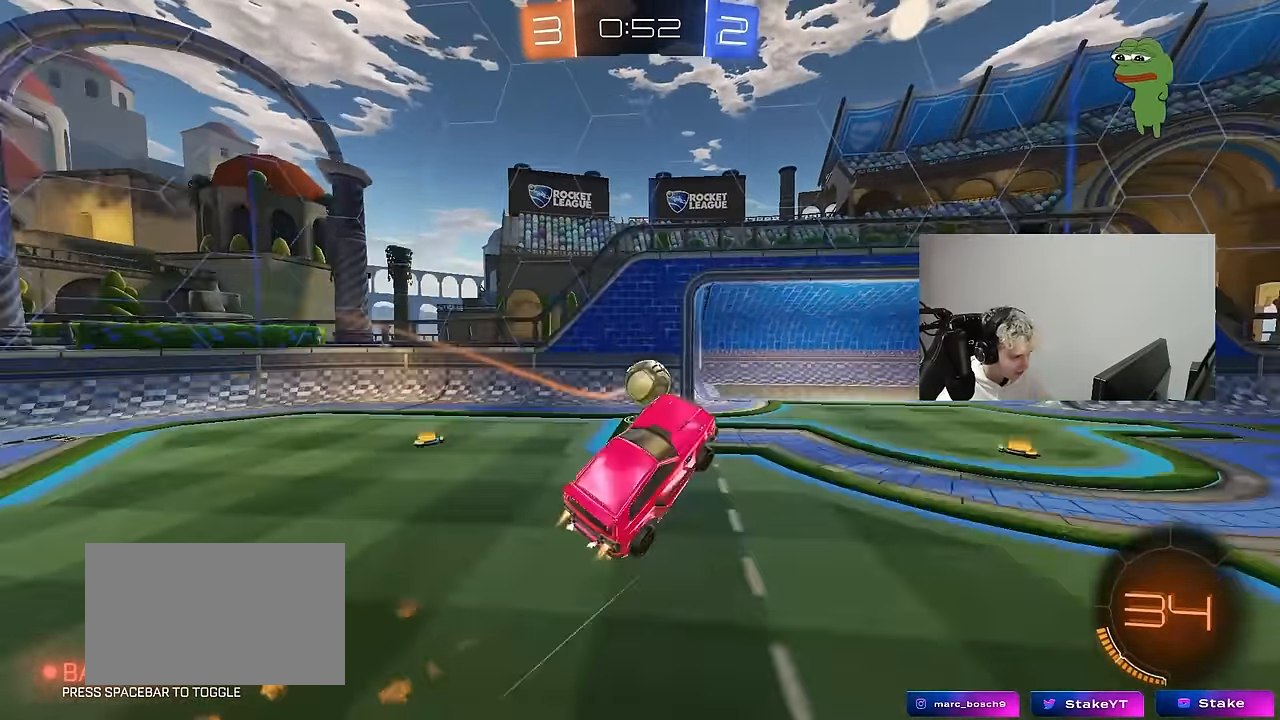
{"keys": ["w"], "mouse": ["left"], "mouse_move": "still", "events": [[67, "d", "up"], [67, "w", "up"], [167, "a", "down"], [300, "a", "up"], [300, "d", "down"], [400, "w", "down"], [483, "d", "up"]]}
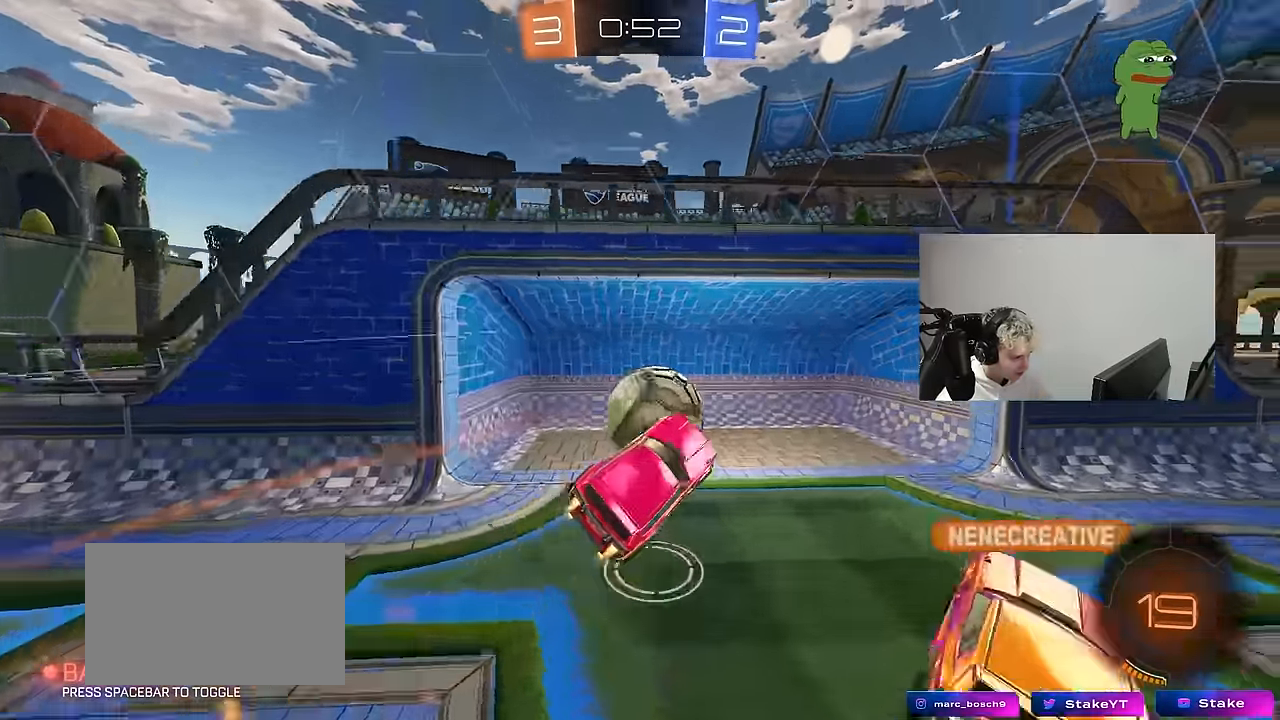
{"keys": ["d", "s", "shift"], "mouse": [], "mouse_move": "still", "events": [[83, "mouse_right", "down"], [133, "shift", "down"], [183, "d", "down"], [183, "s", "down"], [217, "w", "up"], [267, "mouse_left", "up"], [267, "mouse_right", "up"]]}
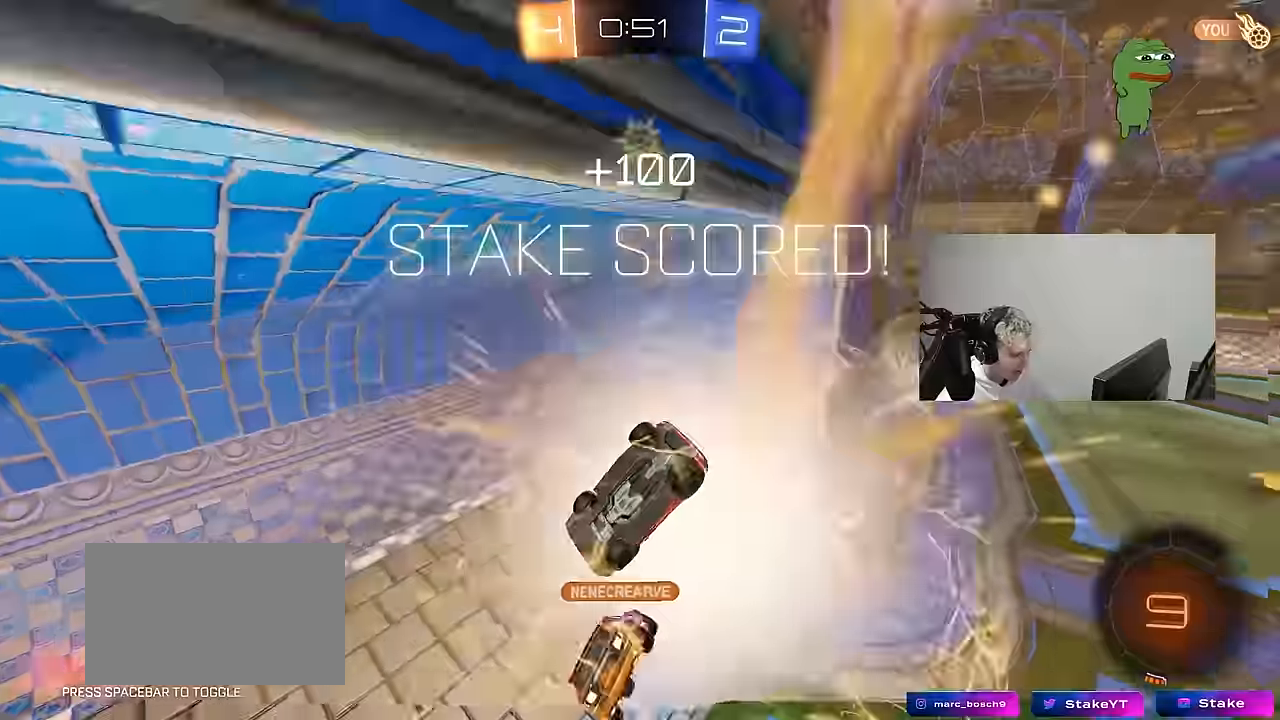
{"keys": ["d", "s"], "mouse": [], "mouse_move": "up-left", "events": [[50, "d", "up"], [50, "s", "up"], [50, "shift", "up"], [100, "space", "down"], [150, "tab", "down"], [200, "space", "up"], [283, "tab", "up"], [383, "d", "down"], [383, "s", "down"]]}
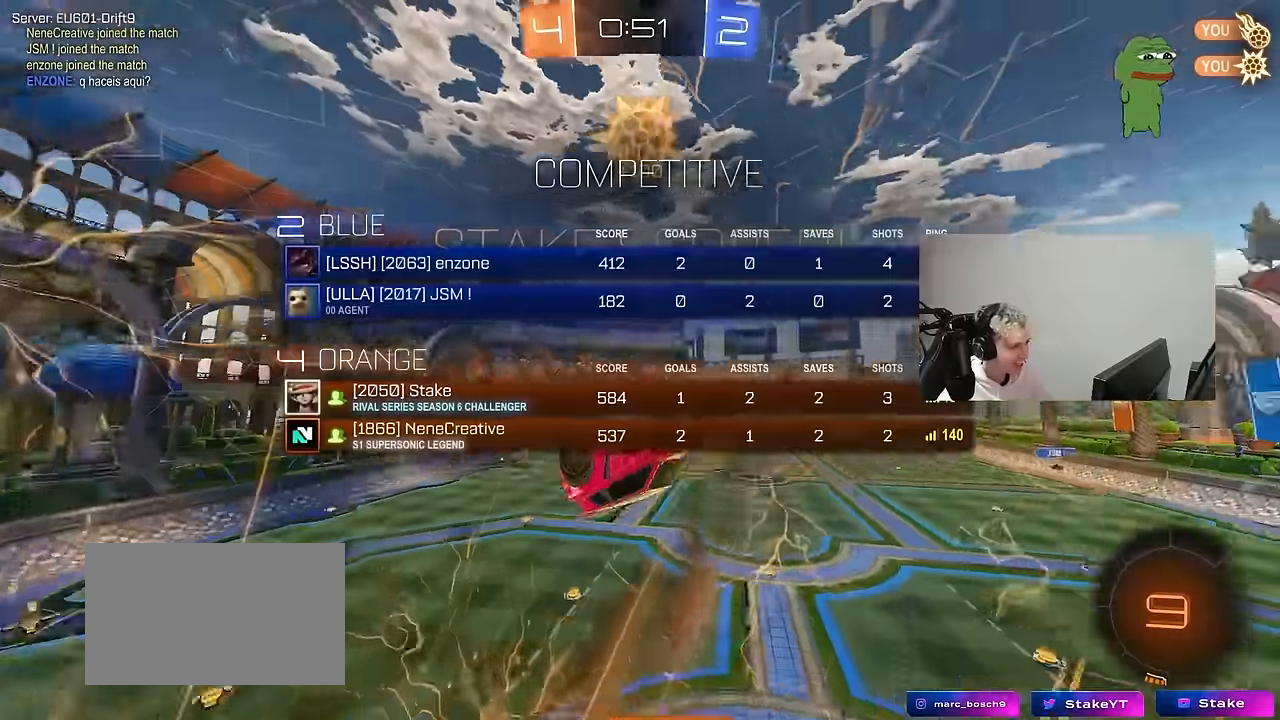
{"keys": ["d", "s"], "mouse": [], "mouse_move": "still", "events": [[67, "a", "down"], [67, "d", "up"], [67, "shift", "down"], [350, "shift", "up"], [450, "a", "up"], [483, "d", "down"]]}